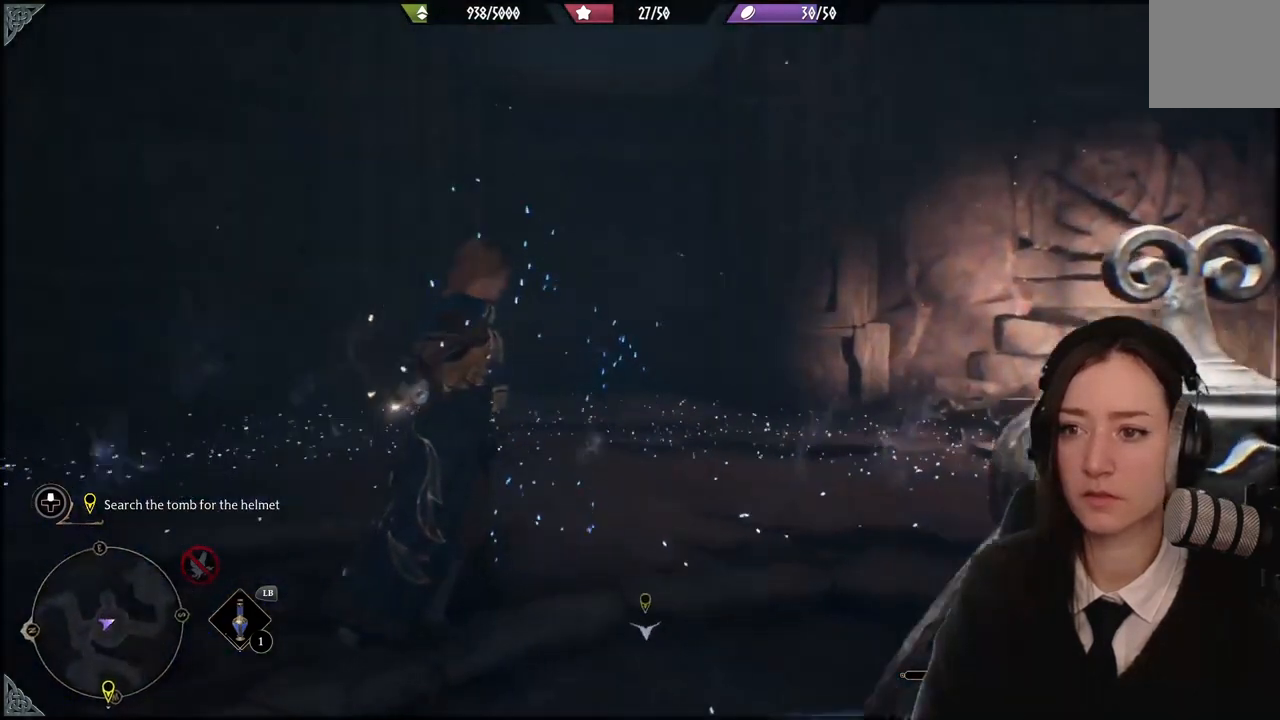
Gameplay with a controller (Xbox layout); each line is a JSON object with the inputs held at the frame after it. "events" lists button and stick changes between this image and that frame as [ms after this image, input, new state], when the widget could be followed in between. Not read: DPAD_DOWN L3 R3.
{"buttons": [], "left_stick": "up-left", "right_stick": "down-left", "events": [[33, "right_stick", "center"], [167, "right_stick", "down-left"], [200, "left_stick", "down-left"], [467, "left_stick", "up-left"]]}
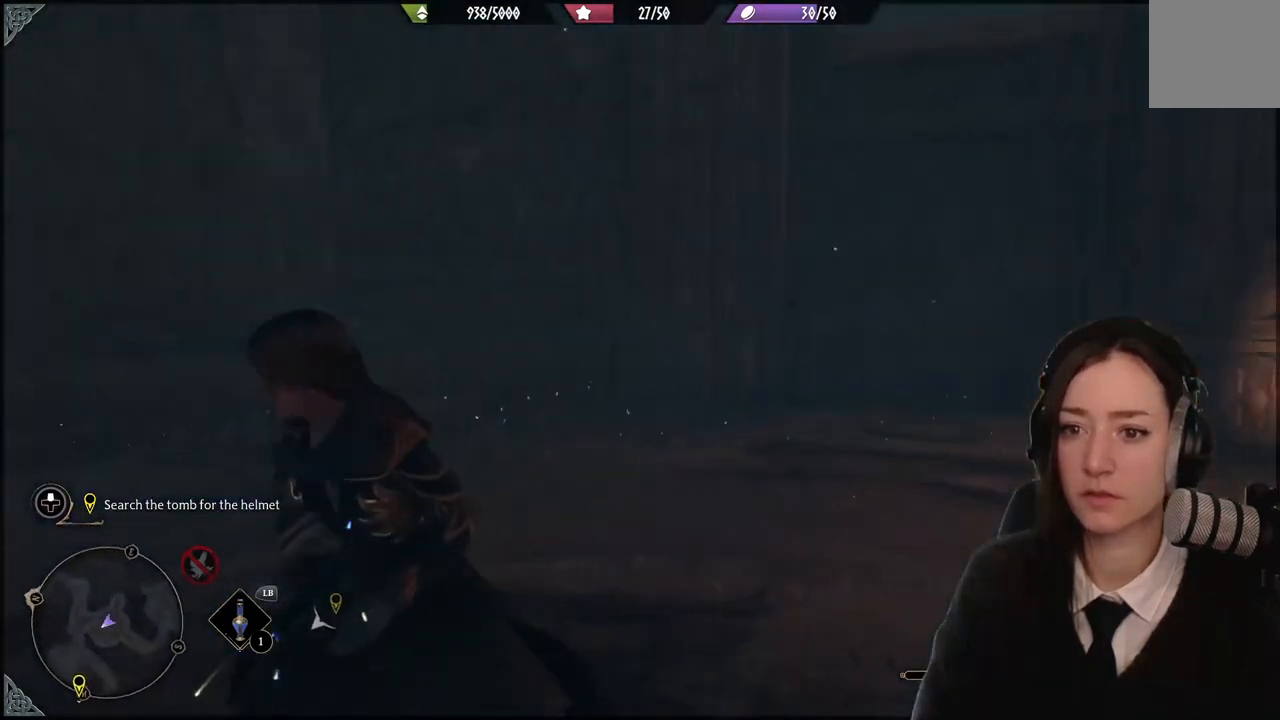
{"buttons": [], "left_stick": "up-left", "right_stick": "center", "events": [[367, "right_stick", "center"]]}
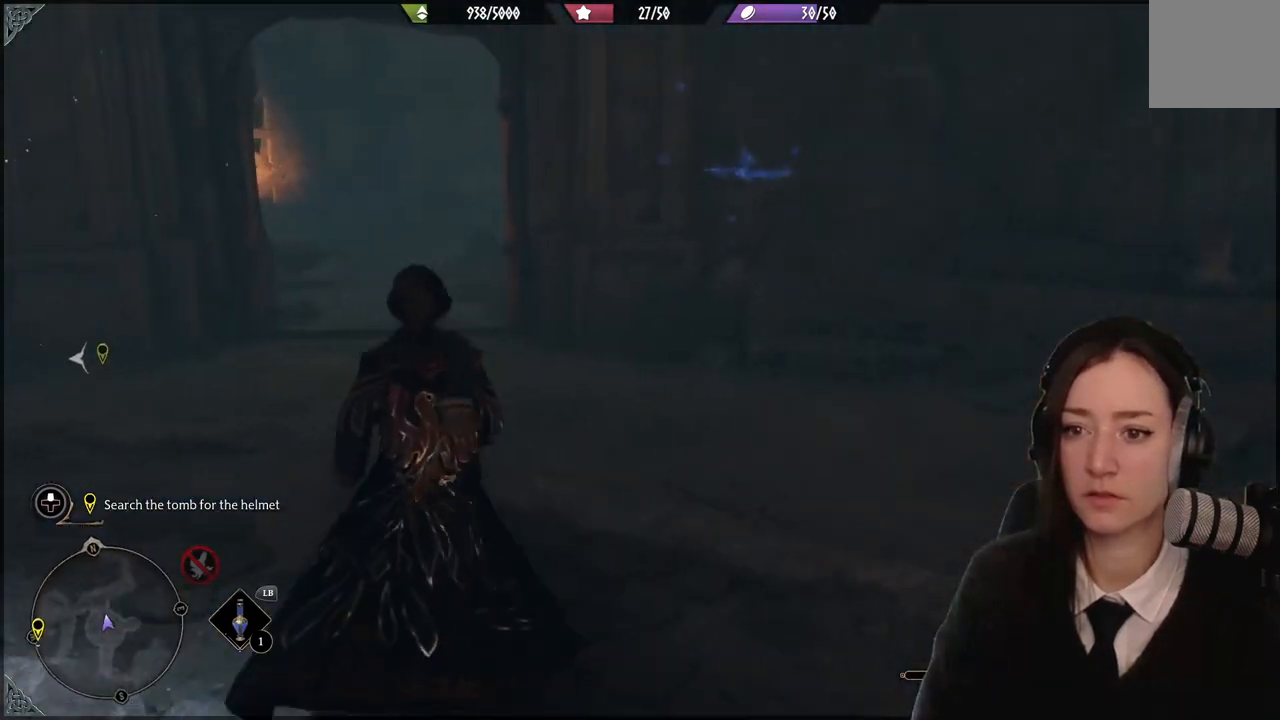
{"buttons": [], "left_stick": "up-left", "right_stick": "center", "events": []}
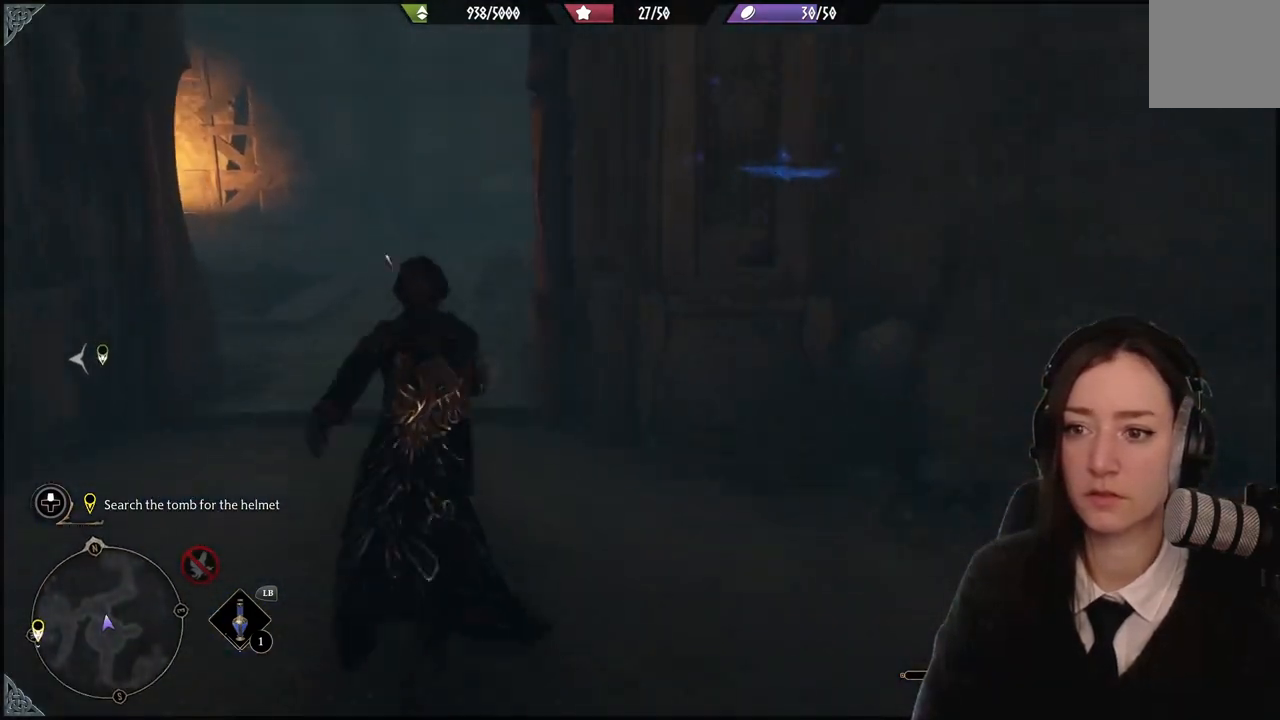
{"buttons": [], "left_stick": "up-left", "right_stick": "right", "events": [[368, "right_stick", "right"]]}
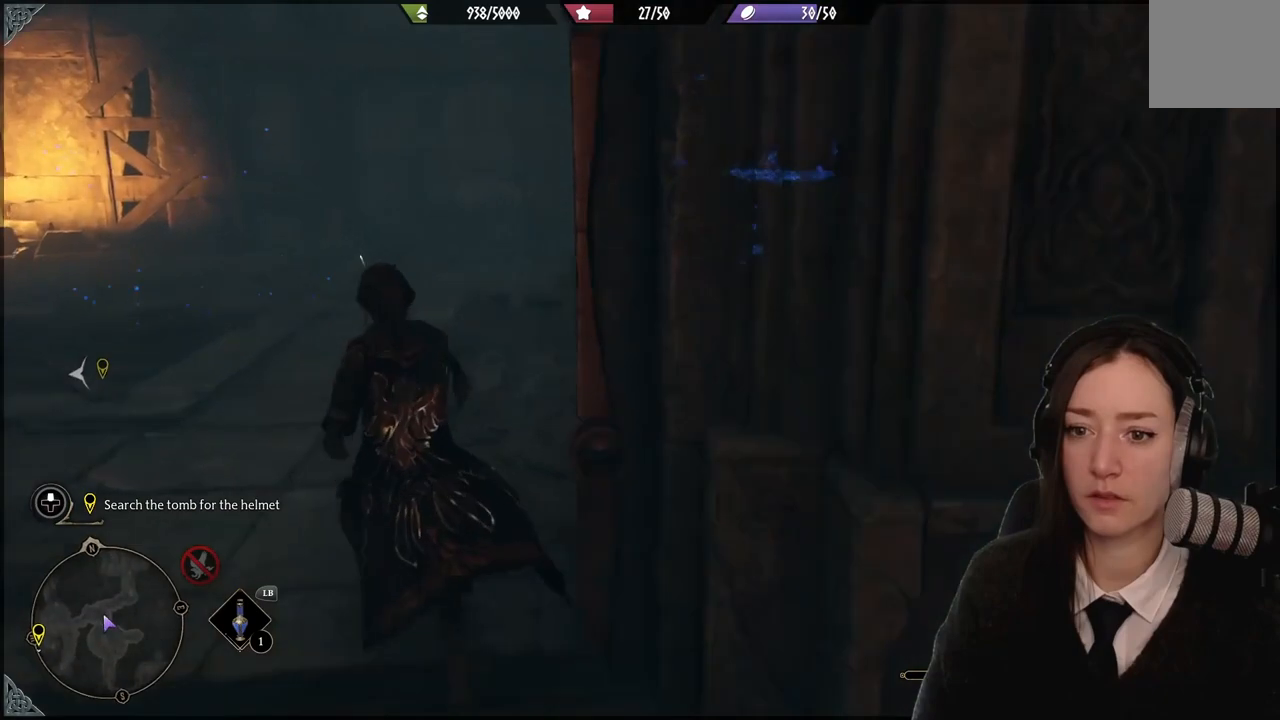
{"buttons": [], "left_stick": "up-left", "right_stick": "left", "events": [[167, "right_stick", "center"], [400, "right_stick", "left"]]}
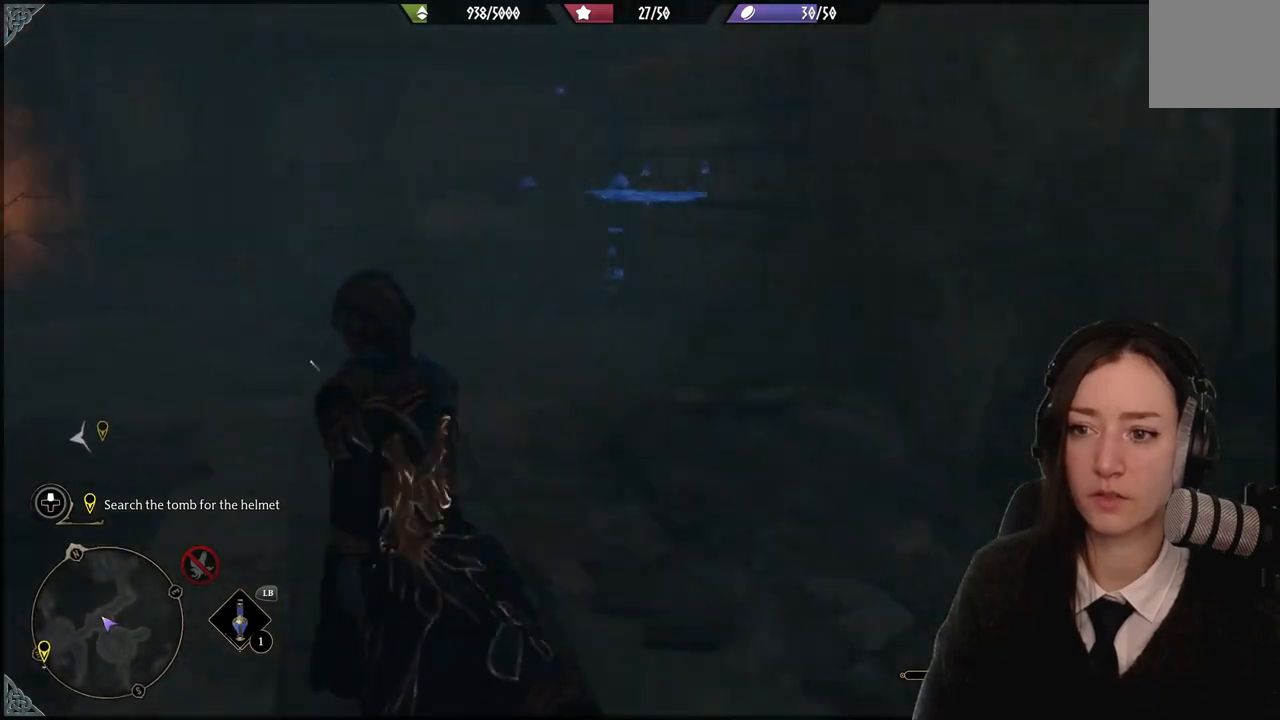
{"buttons": [], "left_stick": "up-left", "right_stick": "left", "events": []}
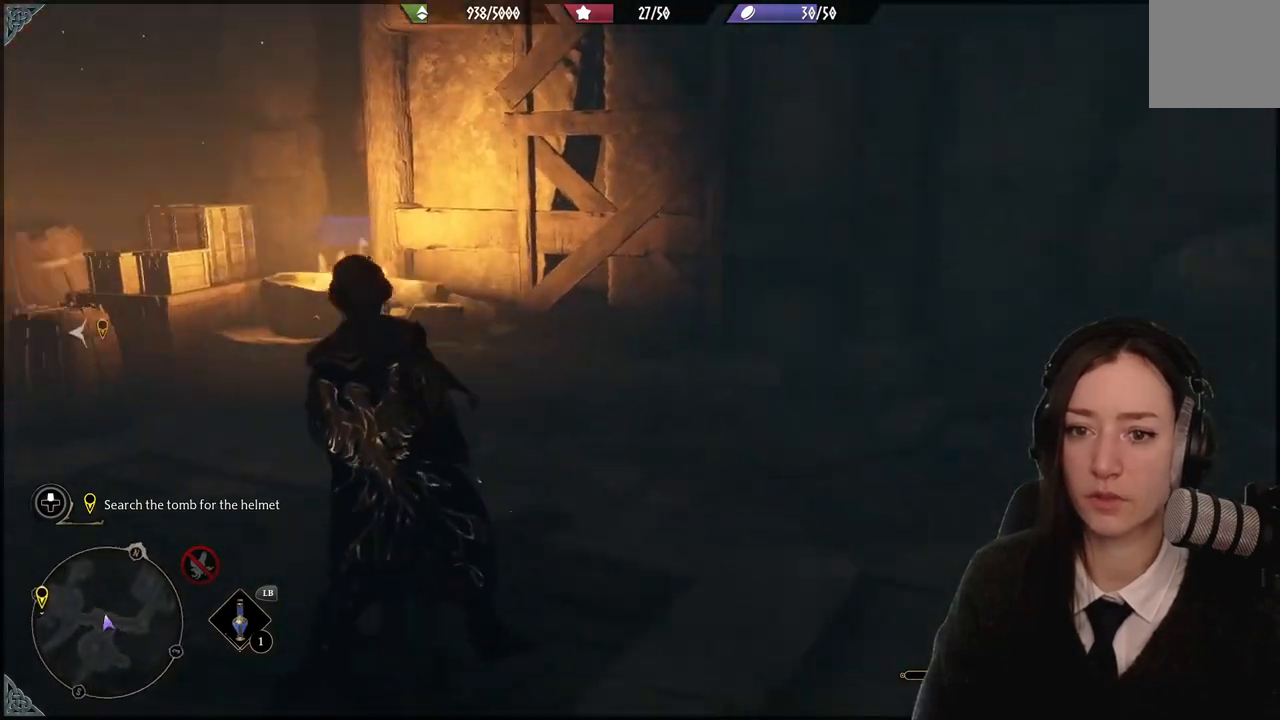
{"buttons": [], "left_stick": "left", "right_stick": "down-left", "events": [[167, "right_stick", "center"], [367, "right_stick", "down-left"], [400, "left_stick", "left"]]}
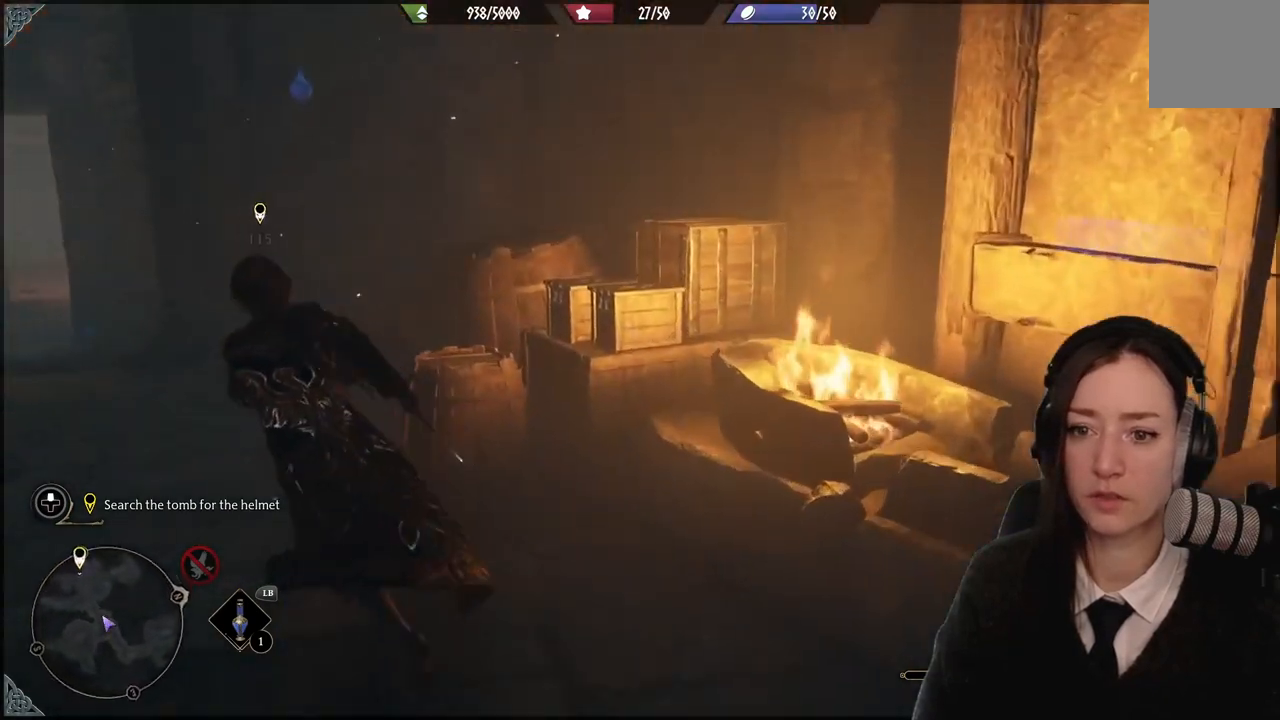
{"buttons": [], "left_stick": "up", "right_stick": "center", "events": [[133, "left_stick", "up-left"], [333, "right_stick", "center"], [467, "left_stick", "up"]]}
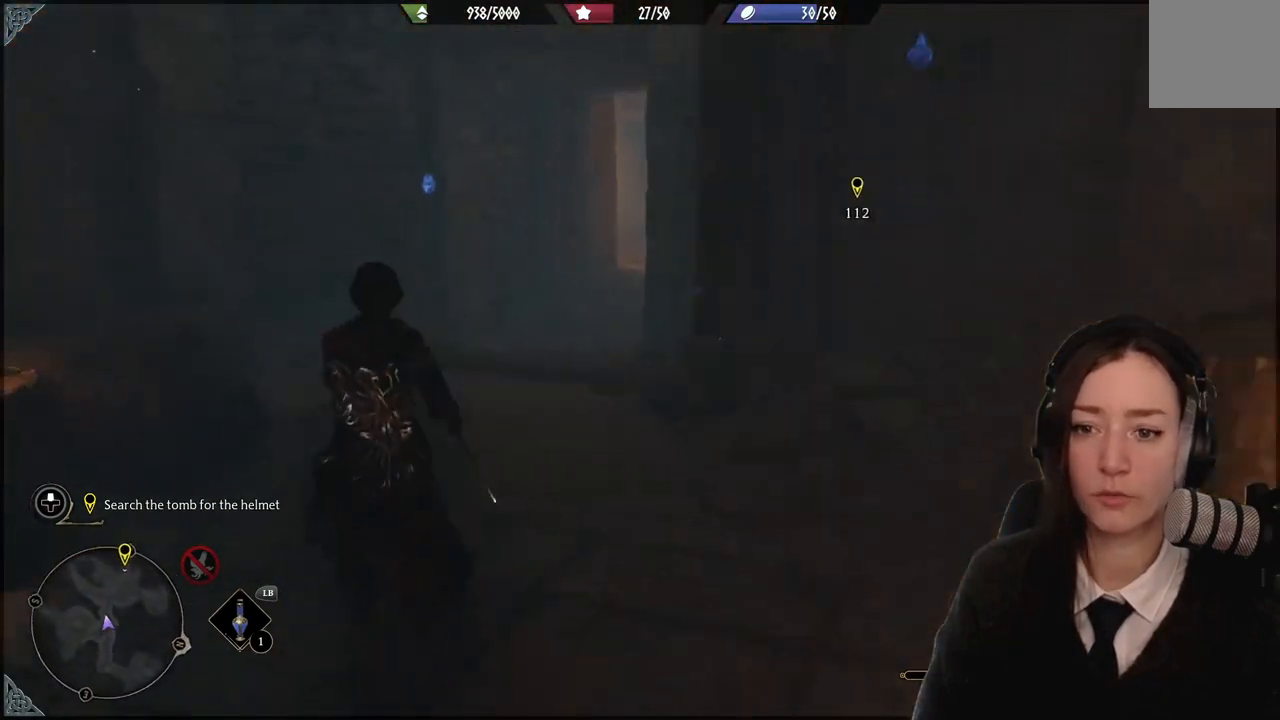
{"buttons": [], "left_stick": "up", "right_stick": "down-right", "events": [[501, "right_stick", "down-right"]]}
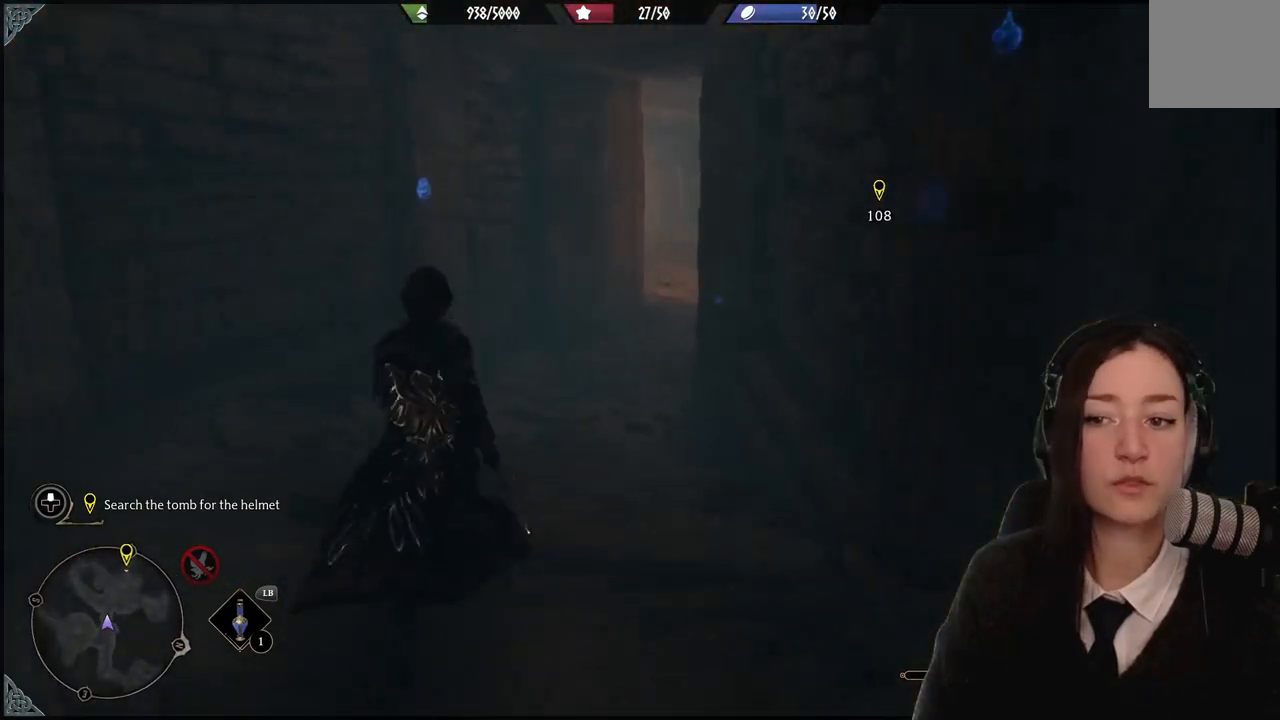
{"buttons": [], "left_stick": "up", "right_stick": "center", "events": [[66, "right_stick", "right"], [300, "right_stick", "center"]]}
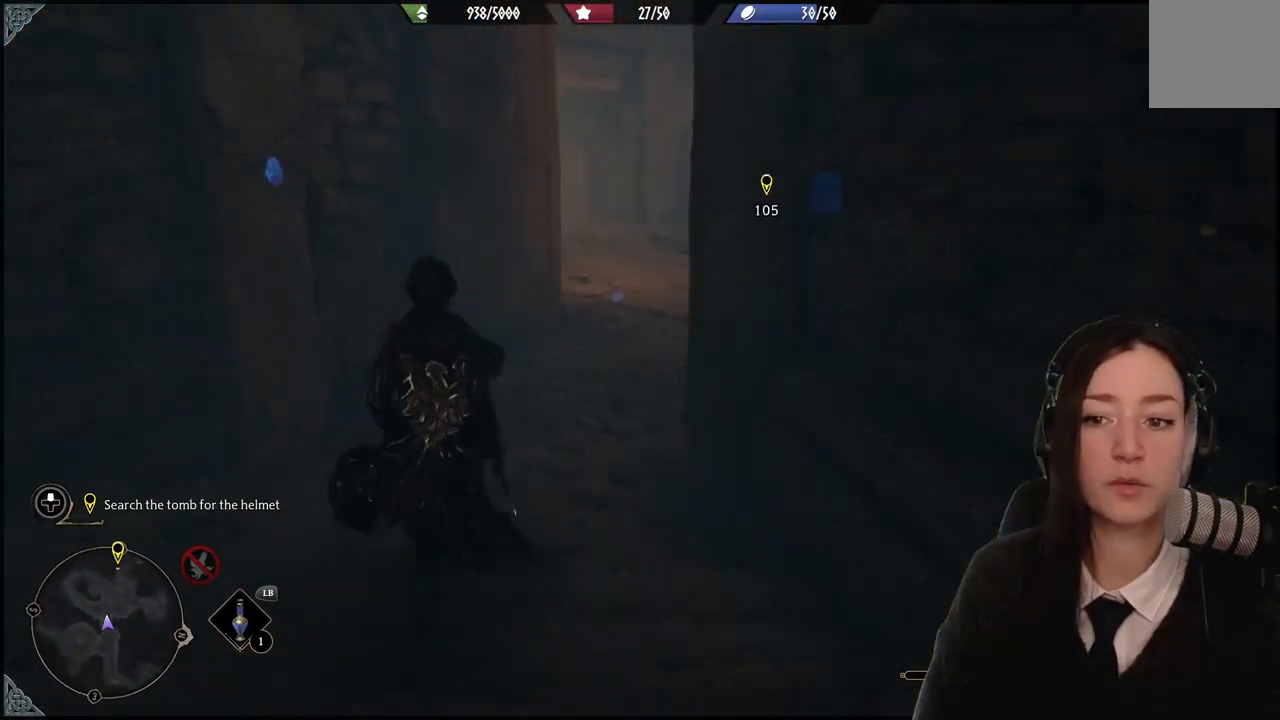
{"buttons": [], "left_stick": "up", "right_stick": "center", "events": []}
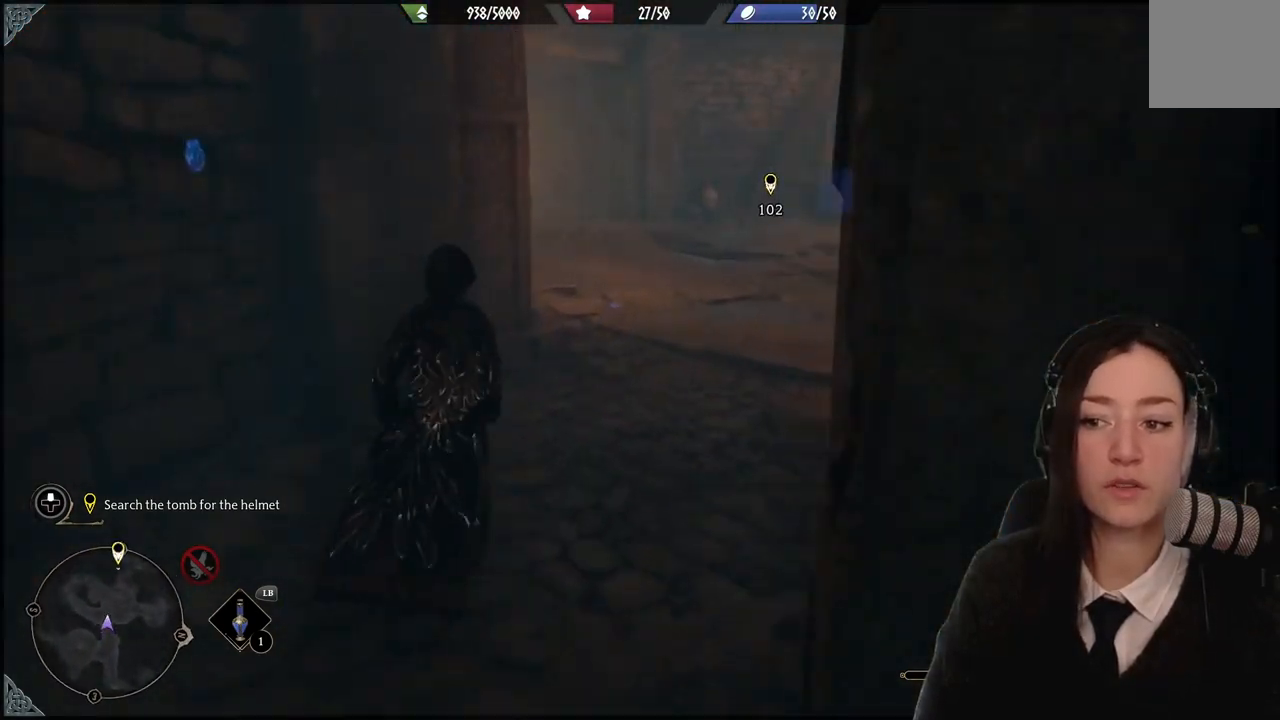
{"buttons": [], "left_stick": "up", "right_stick": "left", "events": [[167, "right_stick", "left"]]}